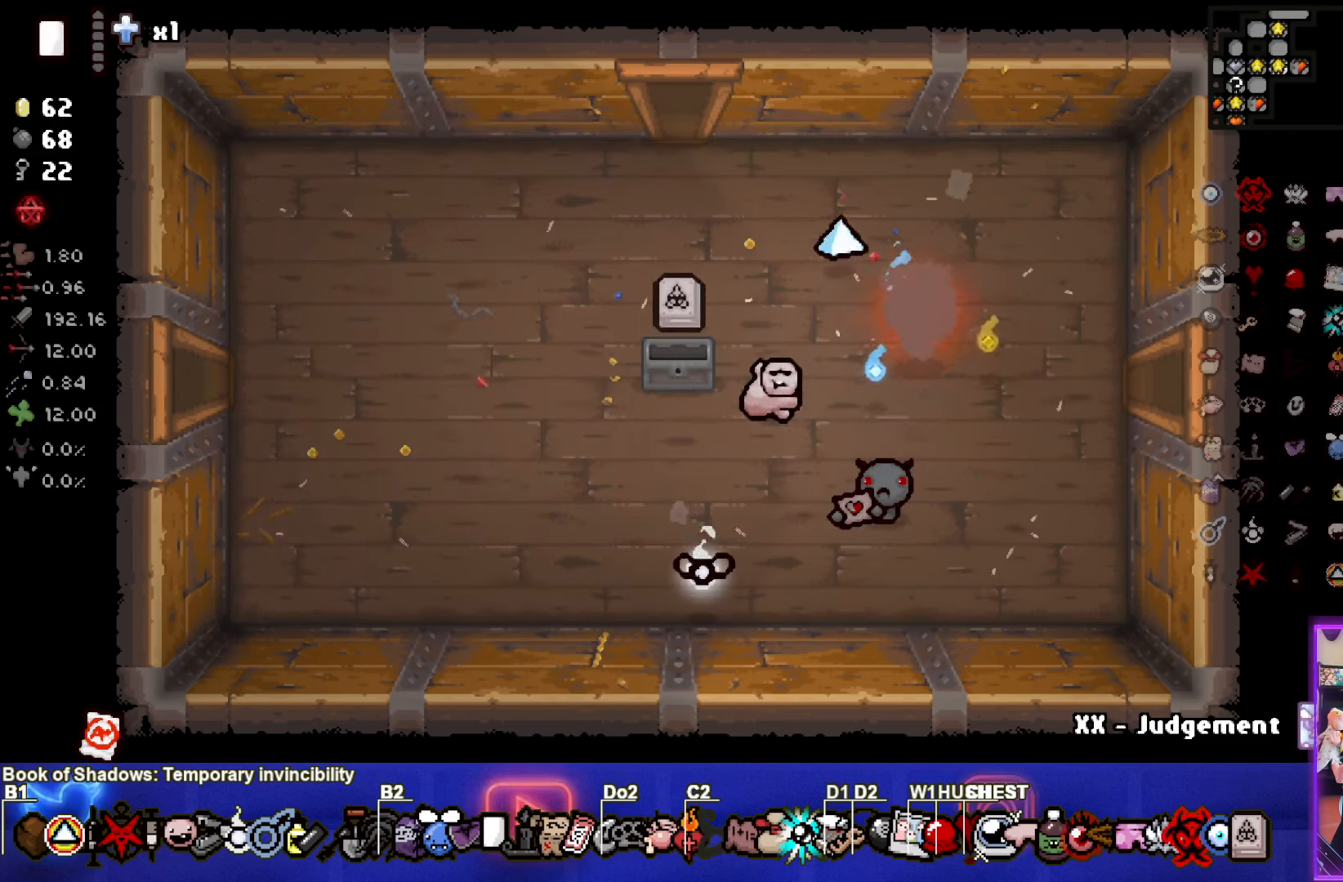
Gameplay with a controller (PlayStation layout); each line is a JSON object with the inputs held at the frame after it. "events" lists button and stick changes between this image and that frame as [ms after this image, input, new state], when the widget could be followed in between. Not read: right_stick.
{"buttons": [], "left_stick": "center", "events": [[384, "R1", "down"], [500, "R1", "up"]]}
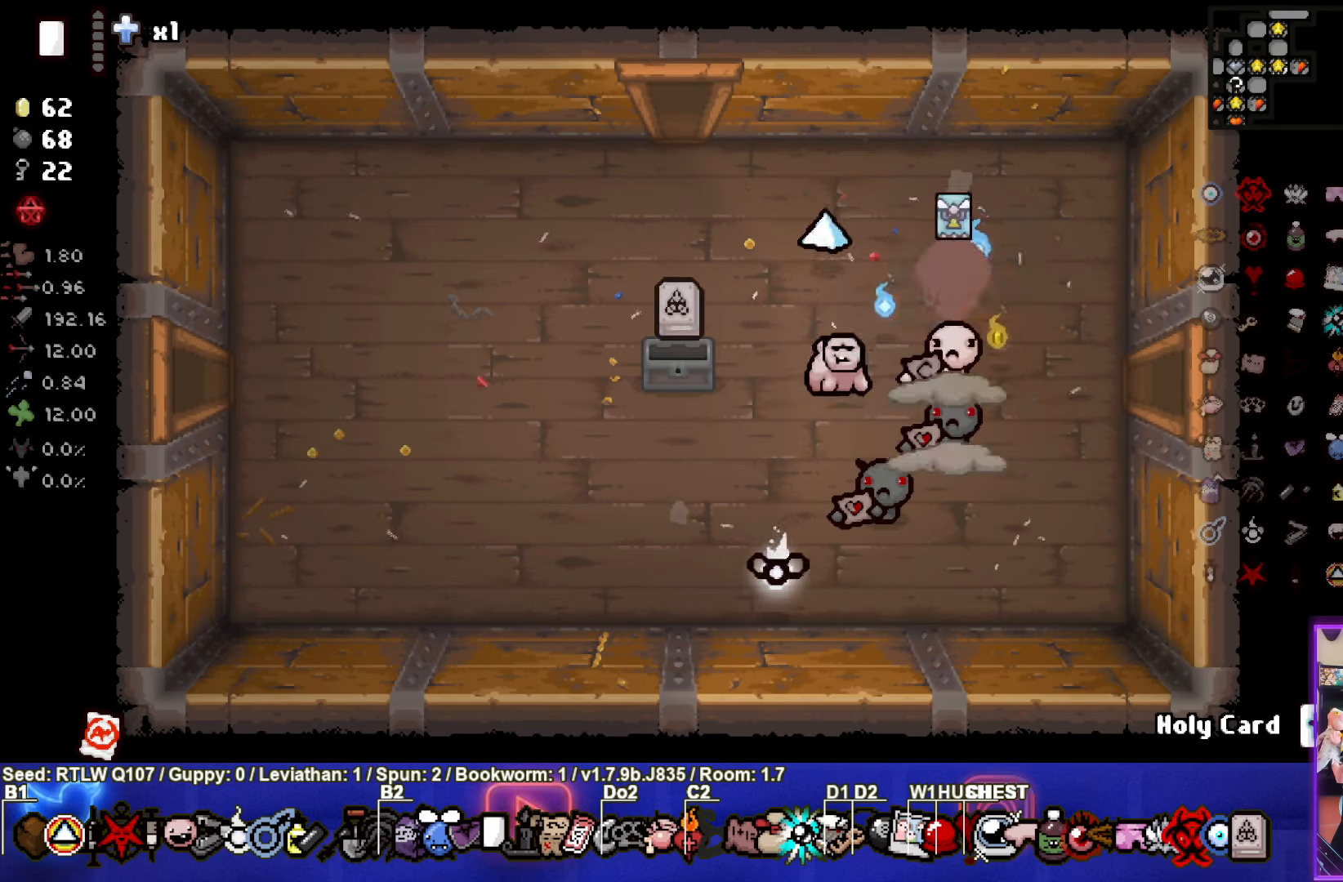
{"buttons": [], "left_stick": "center", "events": []}
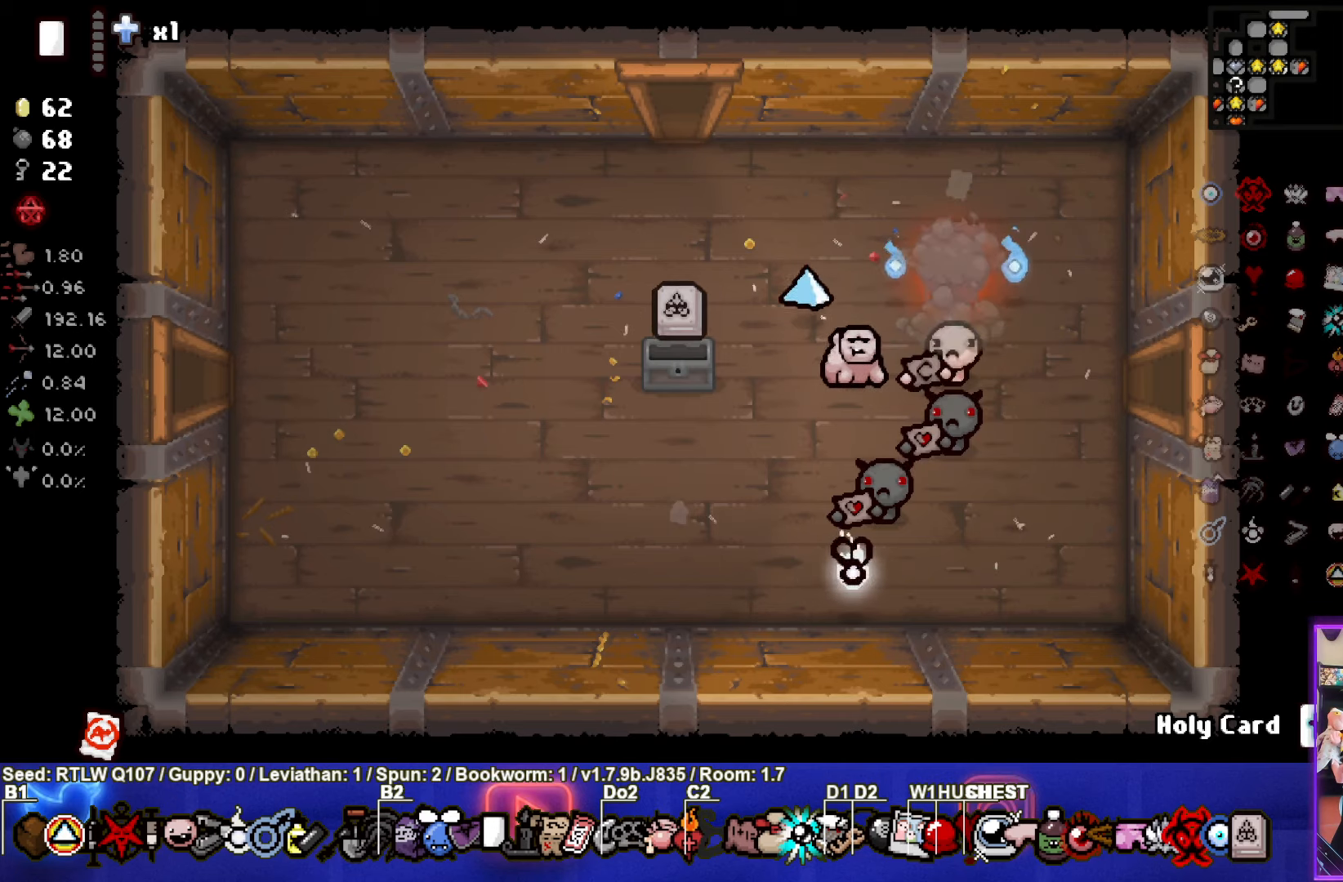
{"buttons": [], "left_stick": "center", "events": [[33, "left_stick", "up-left"], [233, "left_stick", "down-left"], [483, "left_stick", "center"]]}
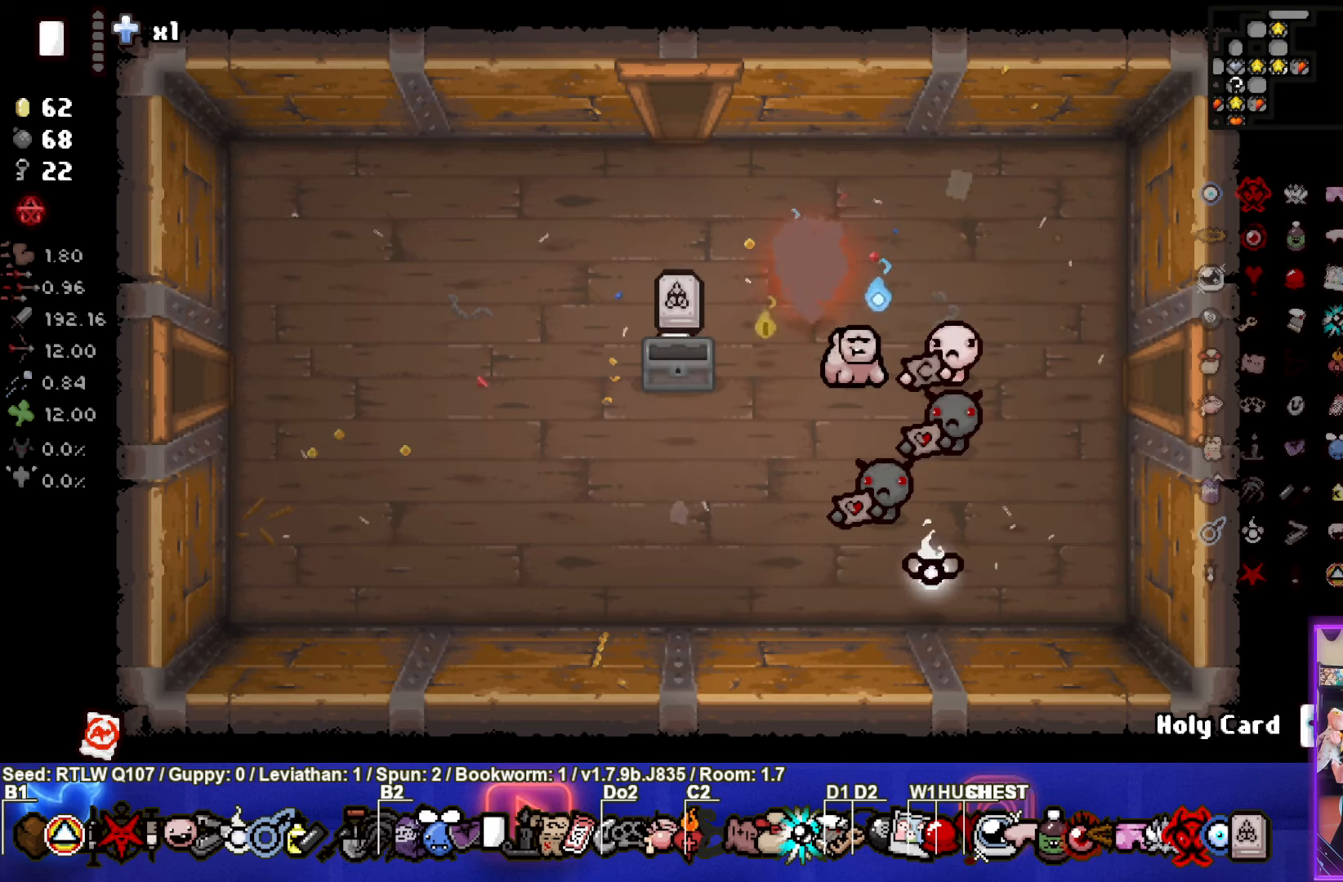
{"buttons": [], "left_stick": "left", "events": [[366, "left_stick", "left"]]}
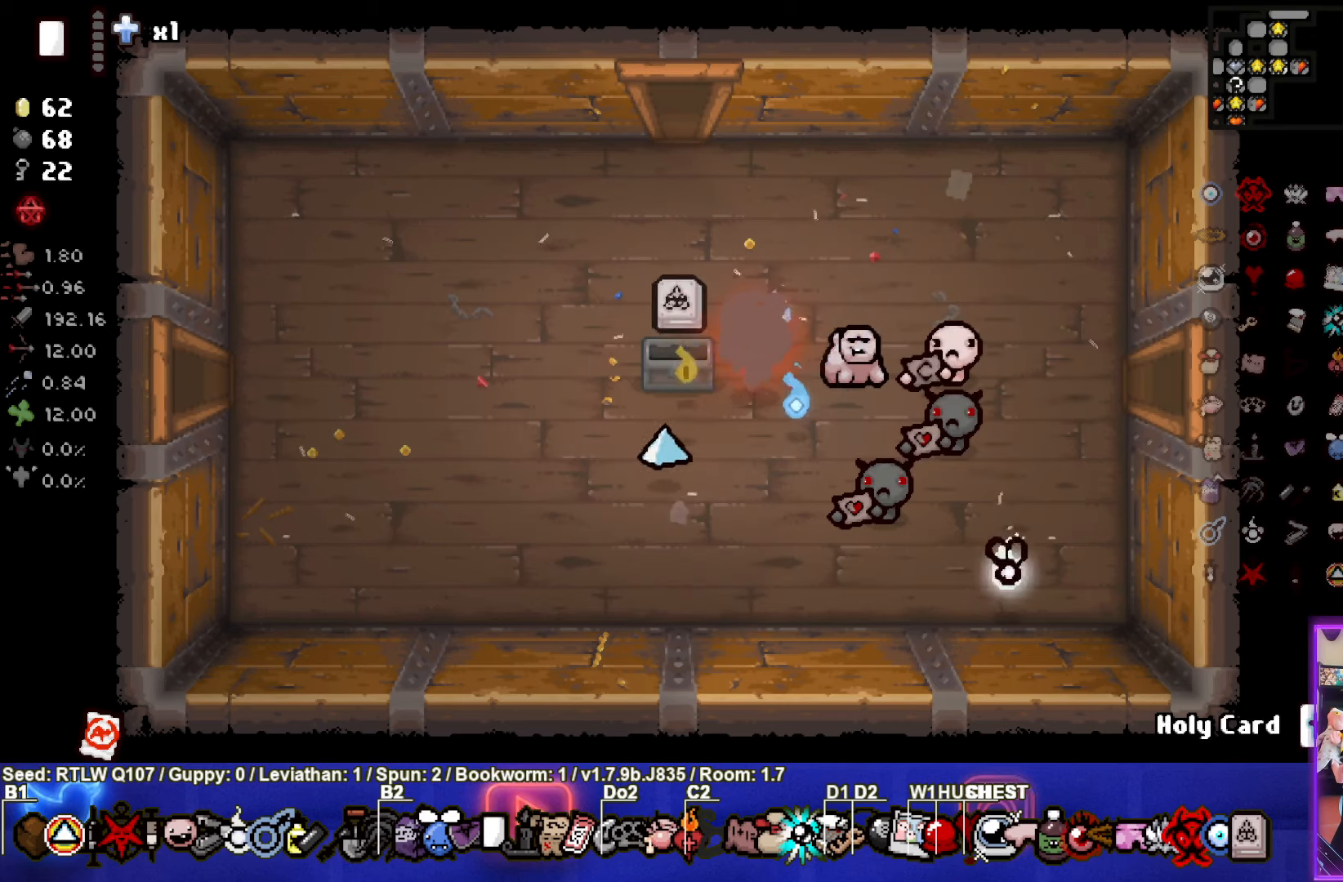
{"buttons": [], "left_stick": "left", "events": []}
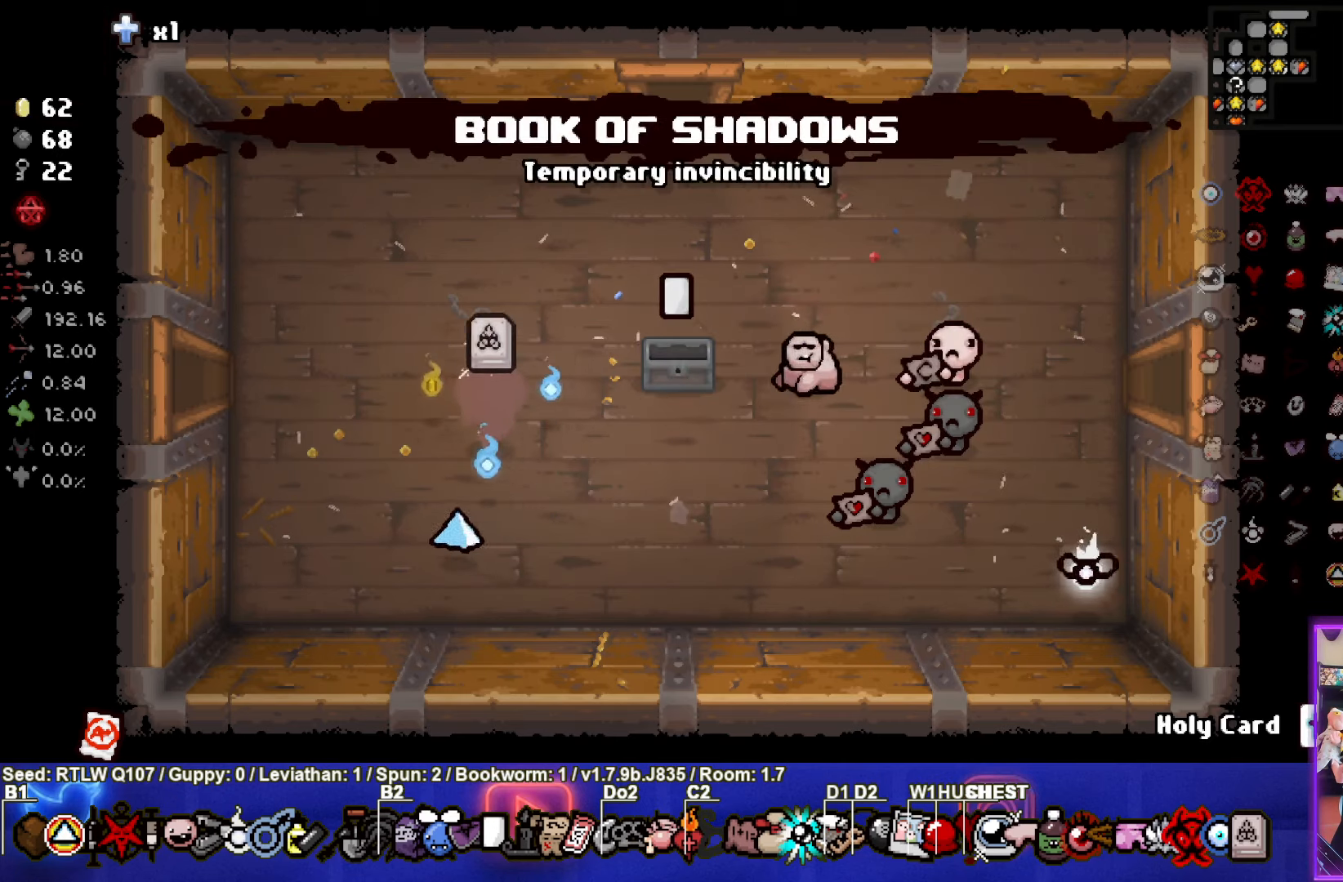
{"buttons": [], "left_stick": "left", "events": []}
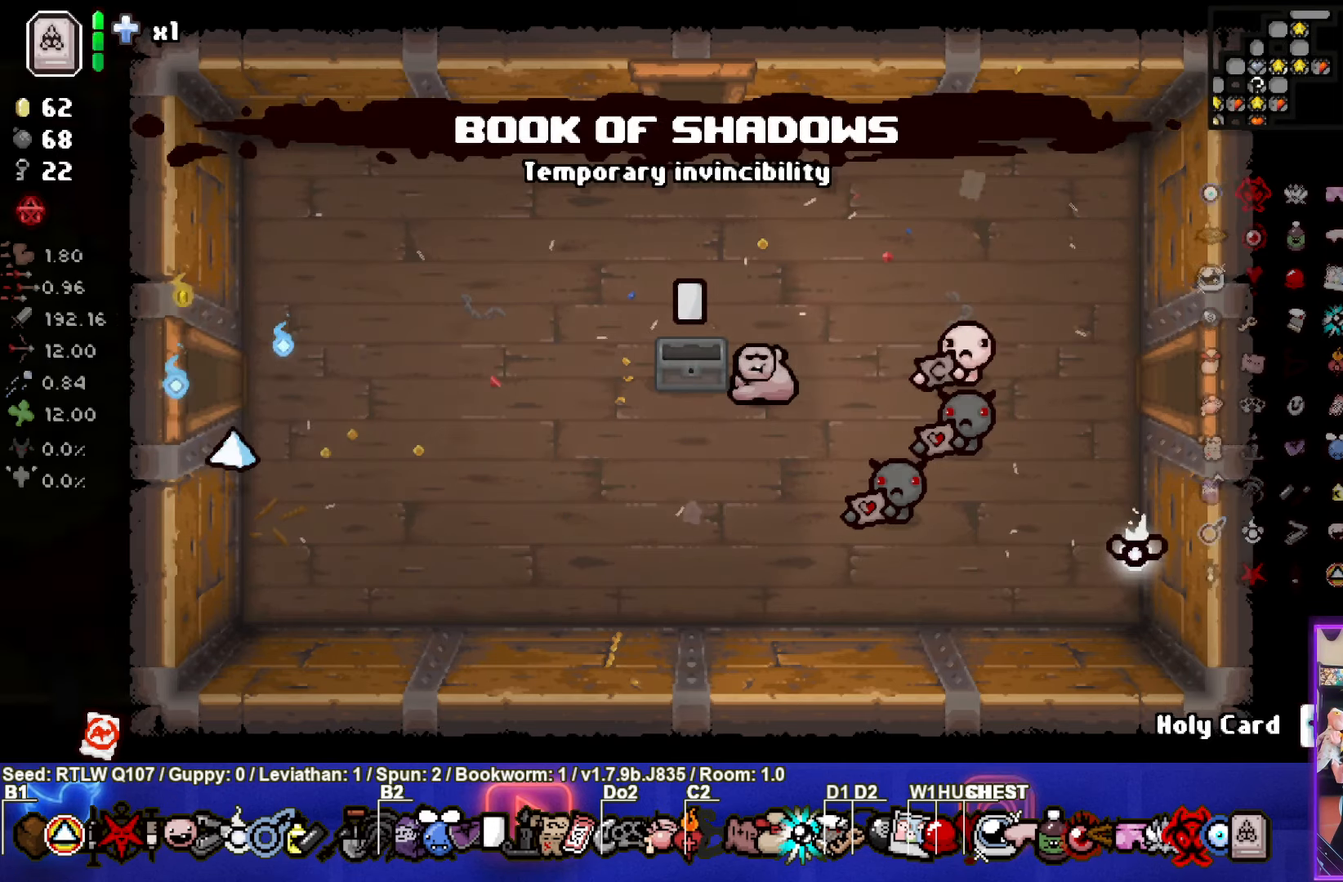
{"buttons": [], "left_stick": "left", "events": []}
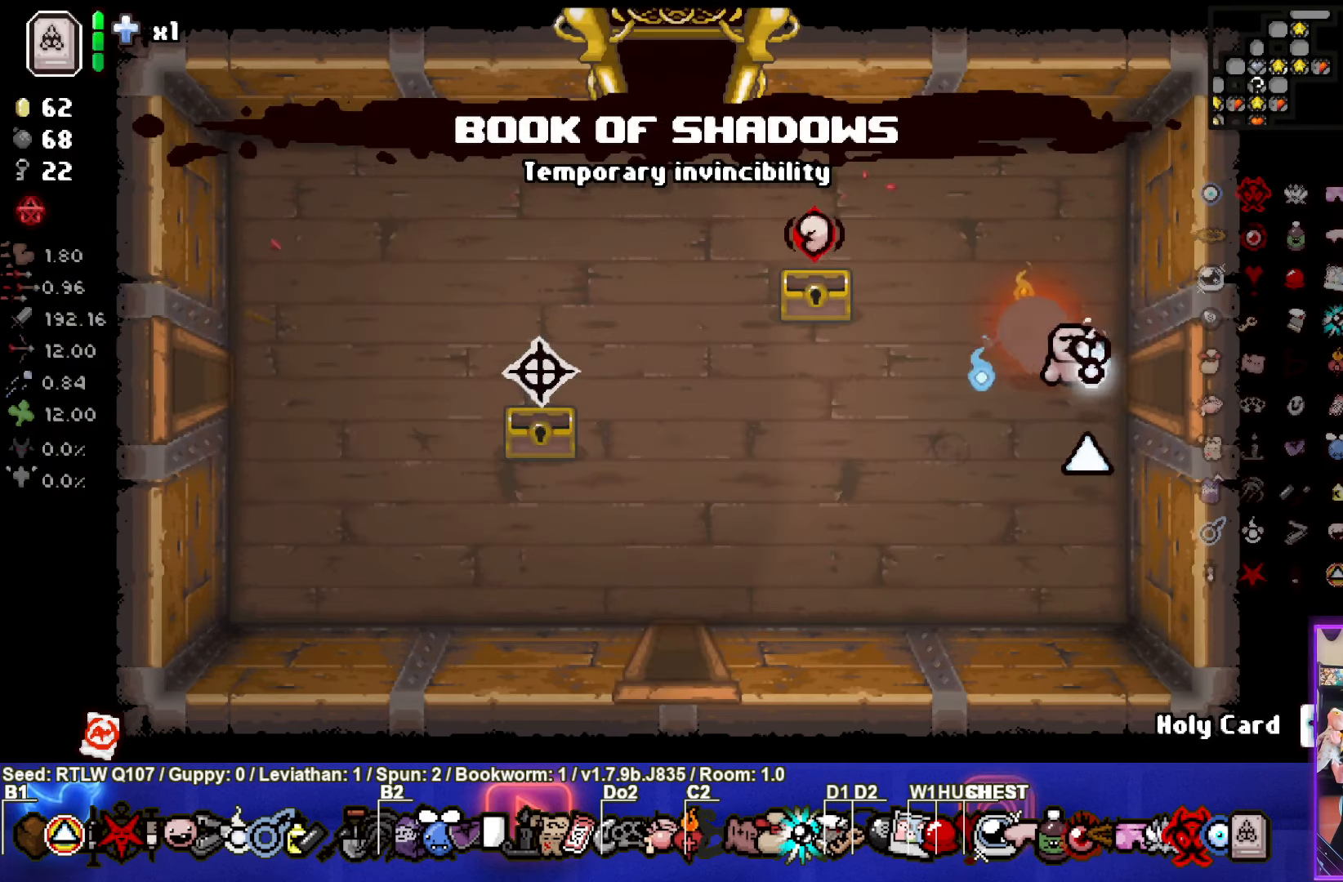
{"buttons": [], "left_stick": "left", "events": [[50, "left_stick", "center"], [216, "left_stick", "left"]]}
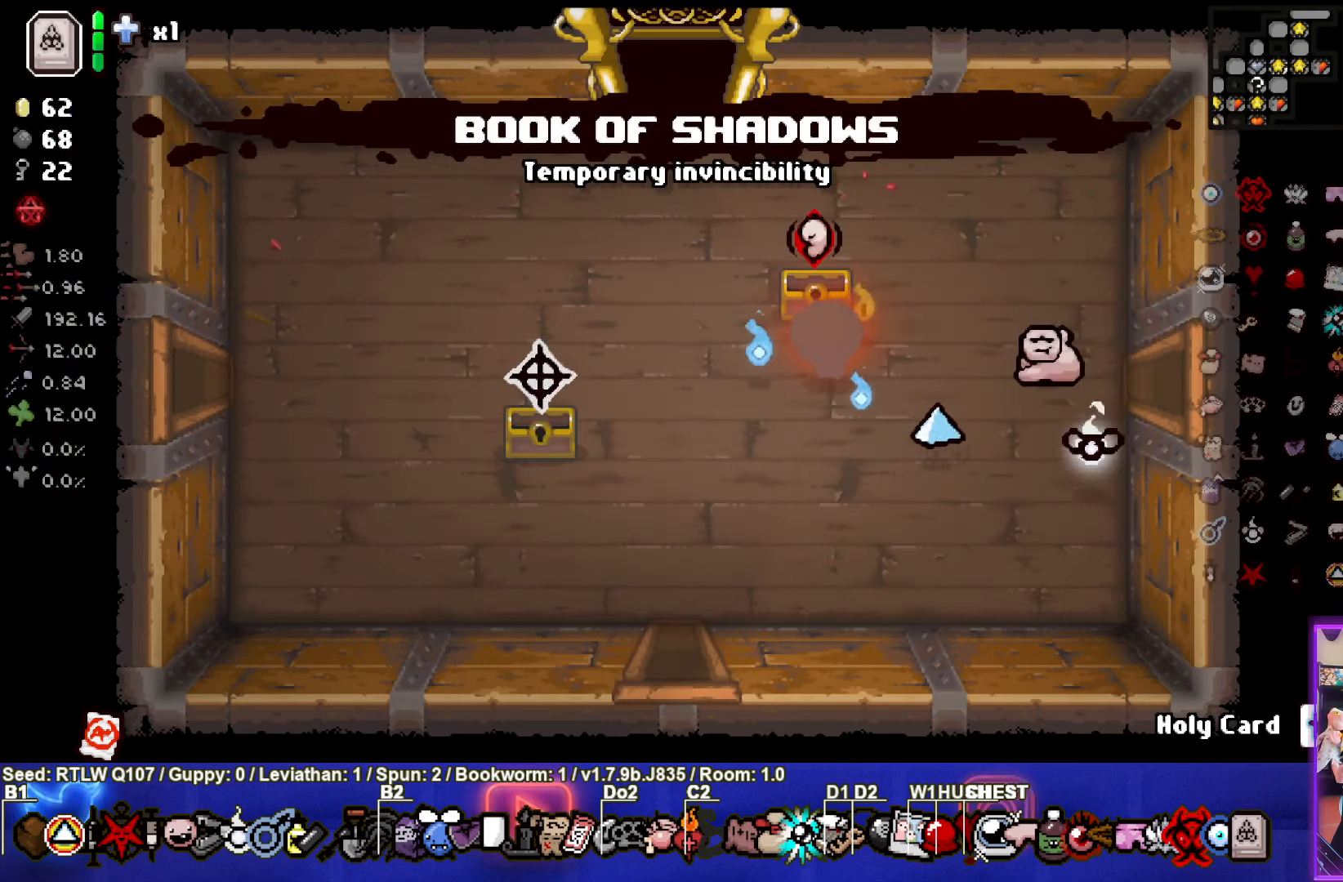
{"buttons": [], "left_stick": "center", "events": [[16, "left_stick", "center"], [200, "left_stick", "left"], [316, "left_stick", "center"]]}
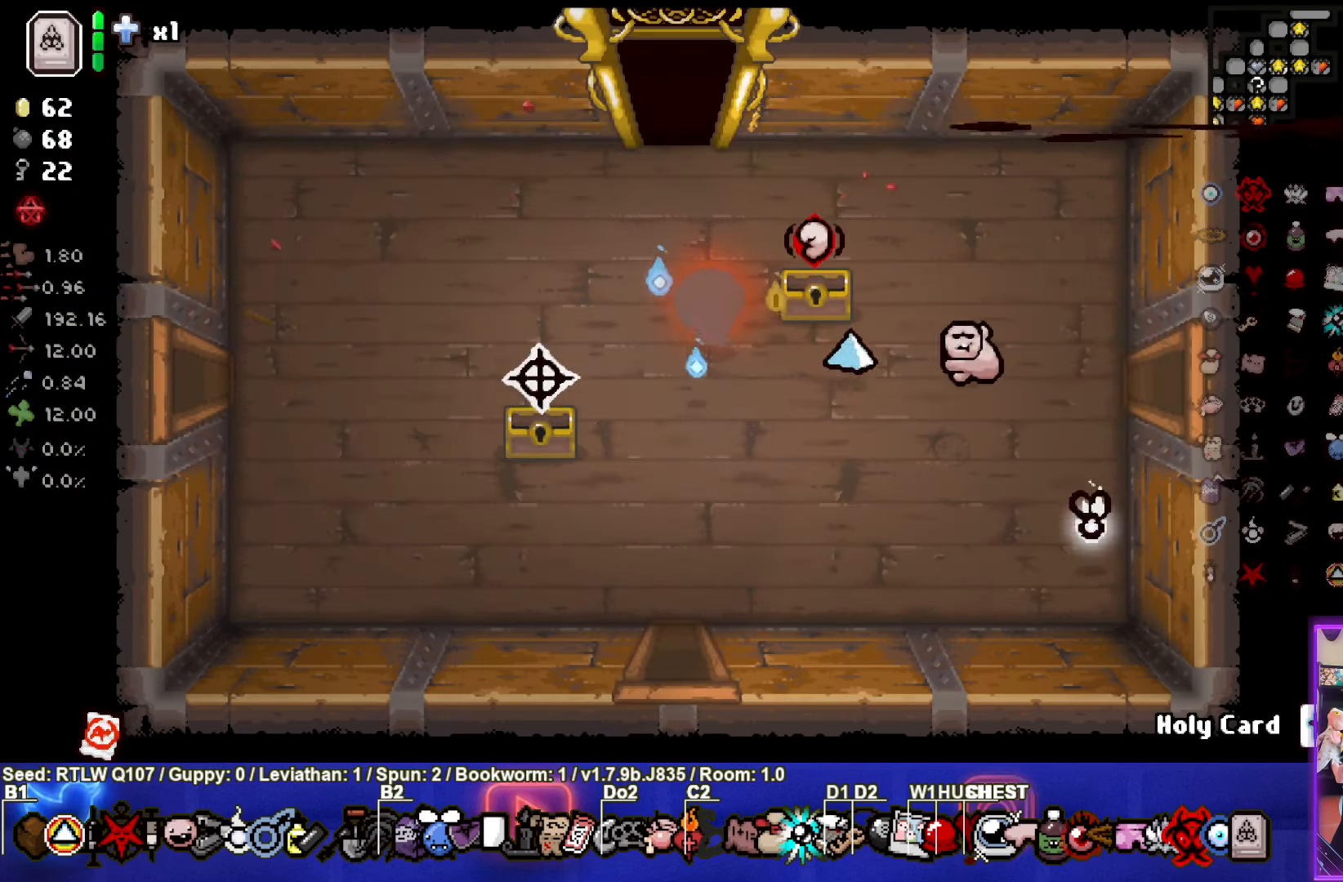
{"buttons": [], "left_stick": "center", "events": []}
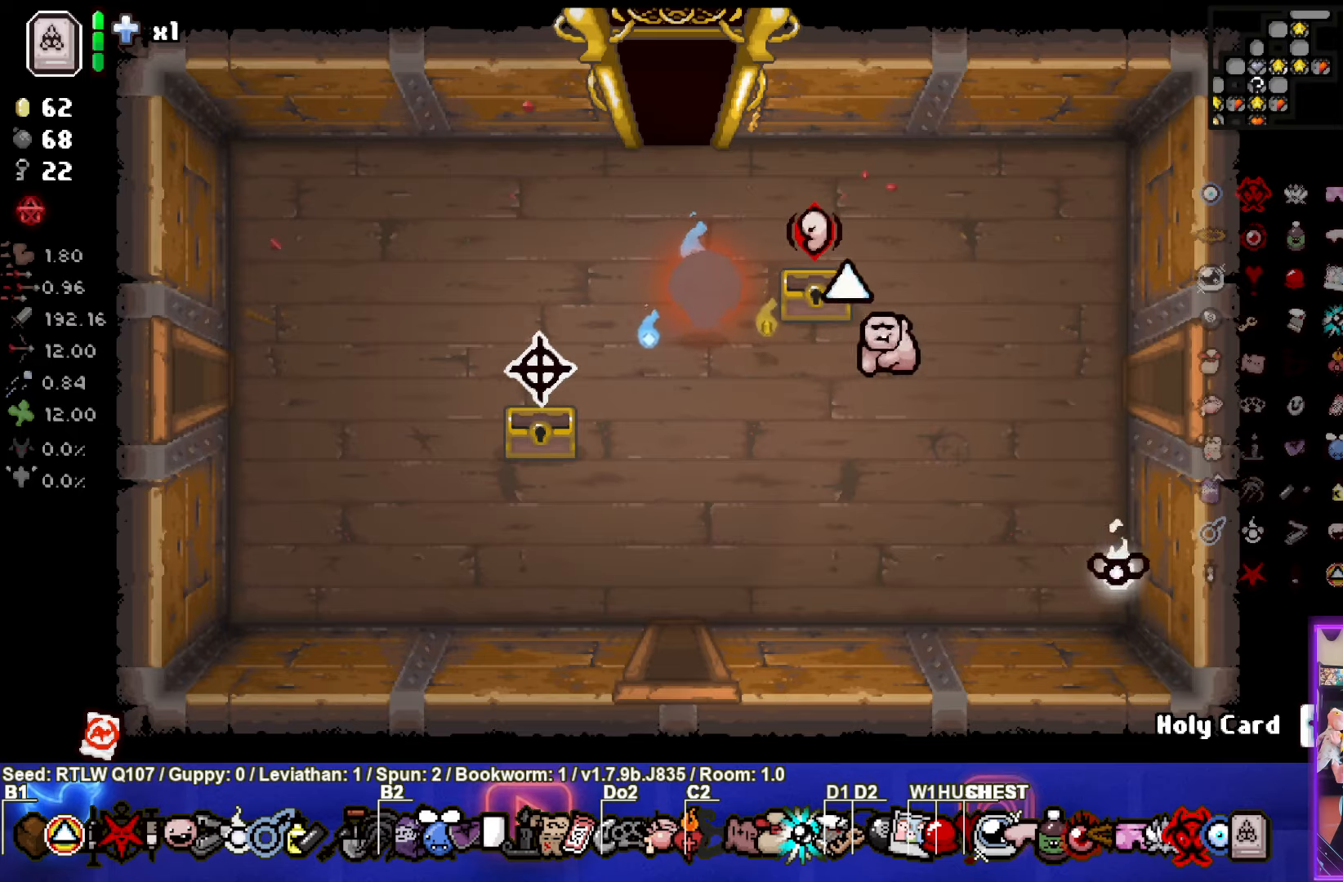
{"buttons": [], "left_stick": "center", "events": []}
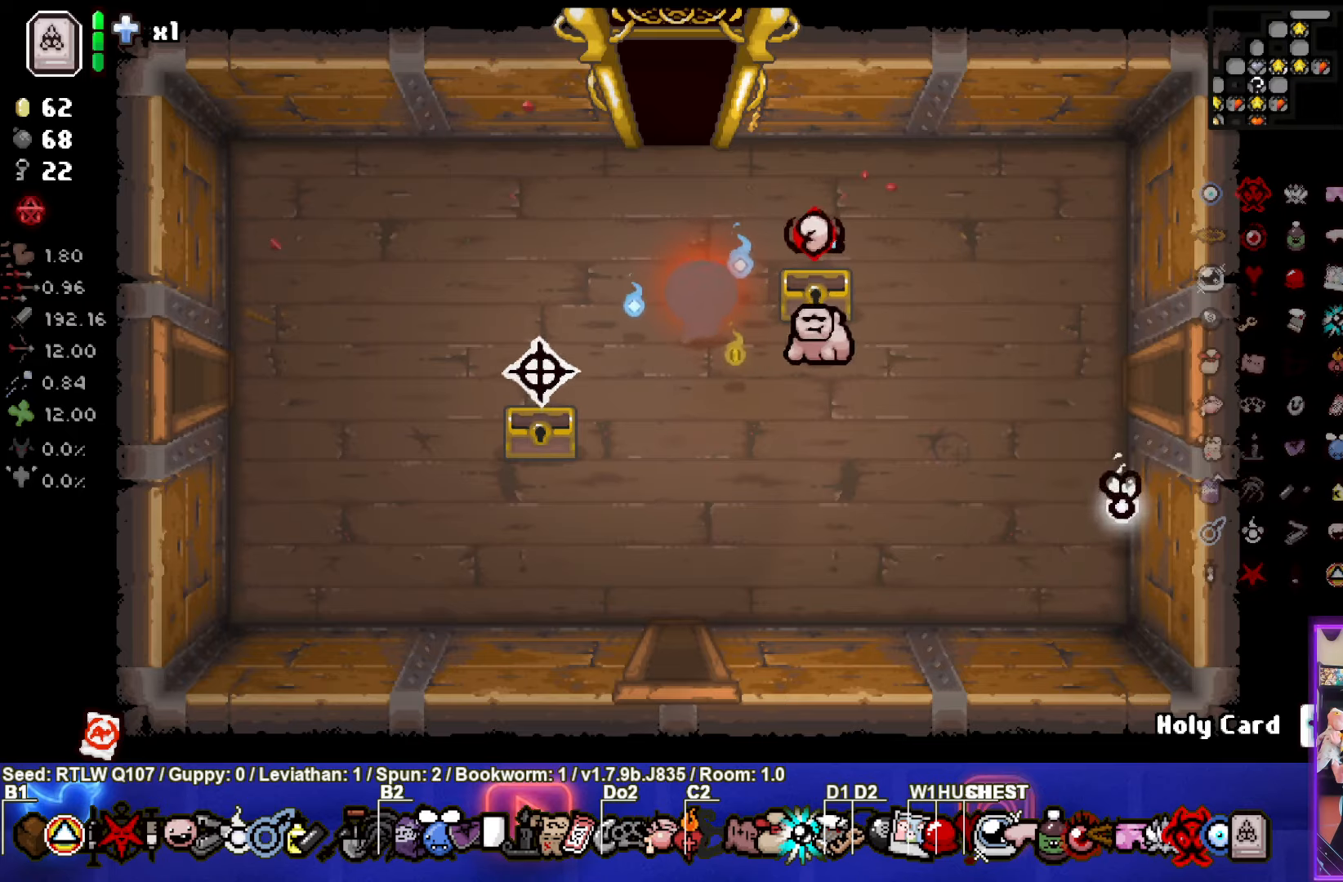
{"buttons": [], "left_stick": "up", "events": [[267, "left_stick", "up"]]}
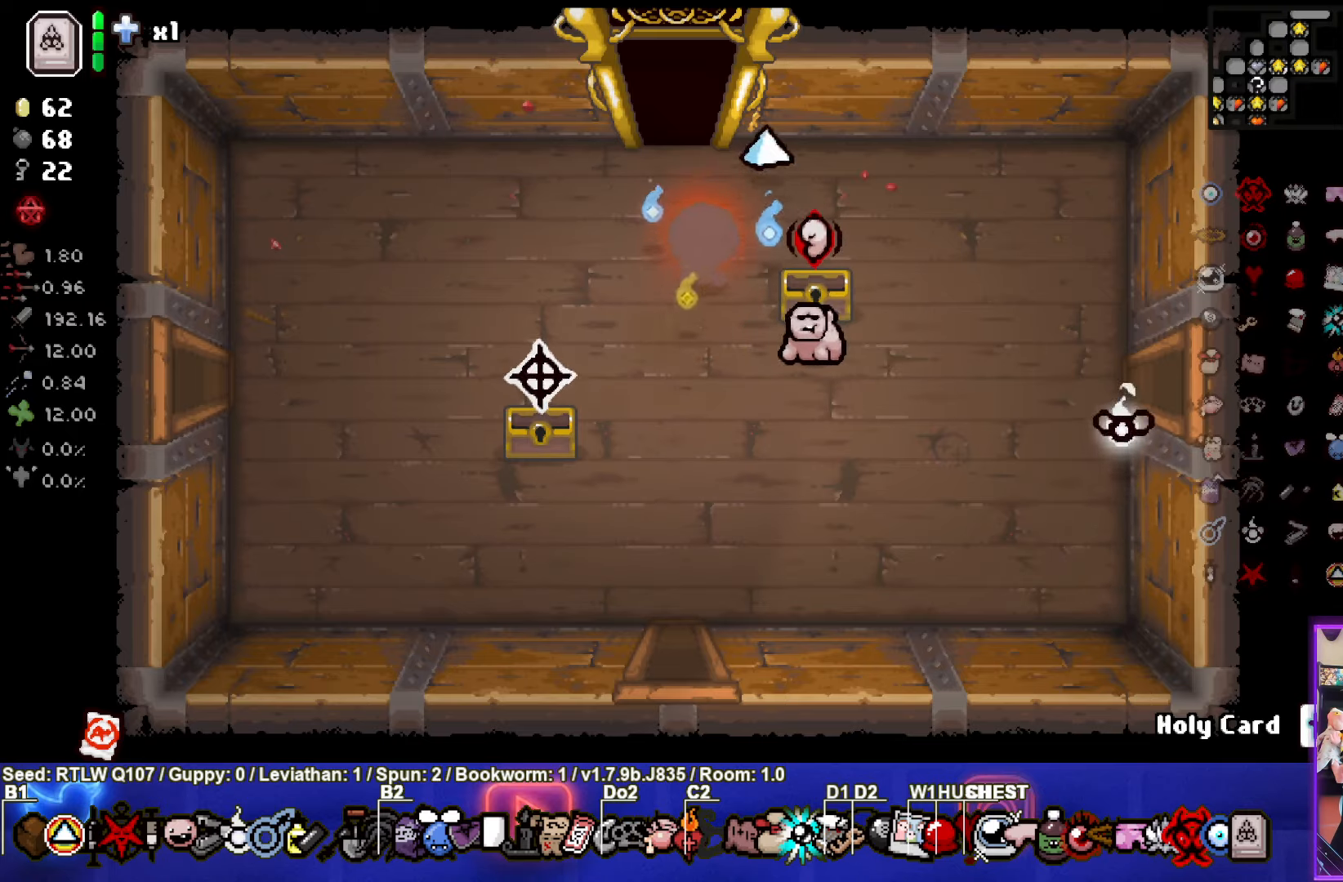
{"buttons": [], "left_stick": "up", "events": []}
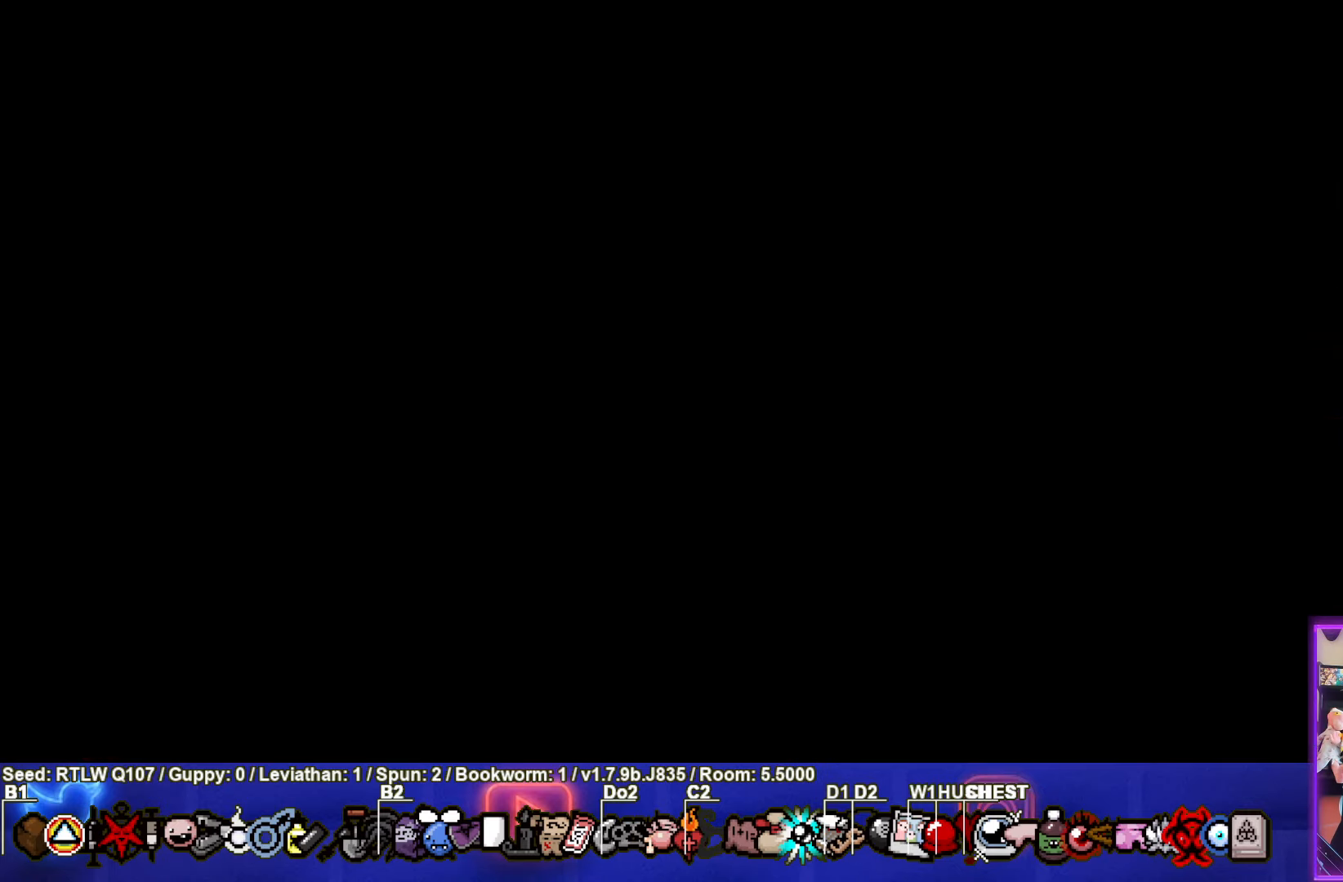
{"buttons": [], "left_stick": "up", "events": [[150, "CROSS", "down"], [250, "CROSS", "up"]]}
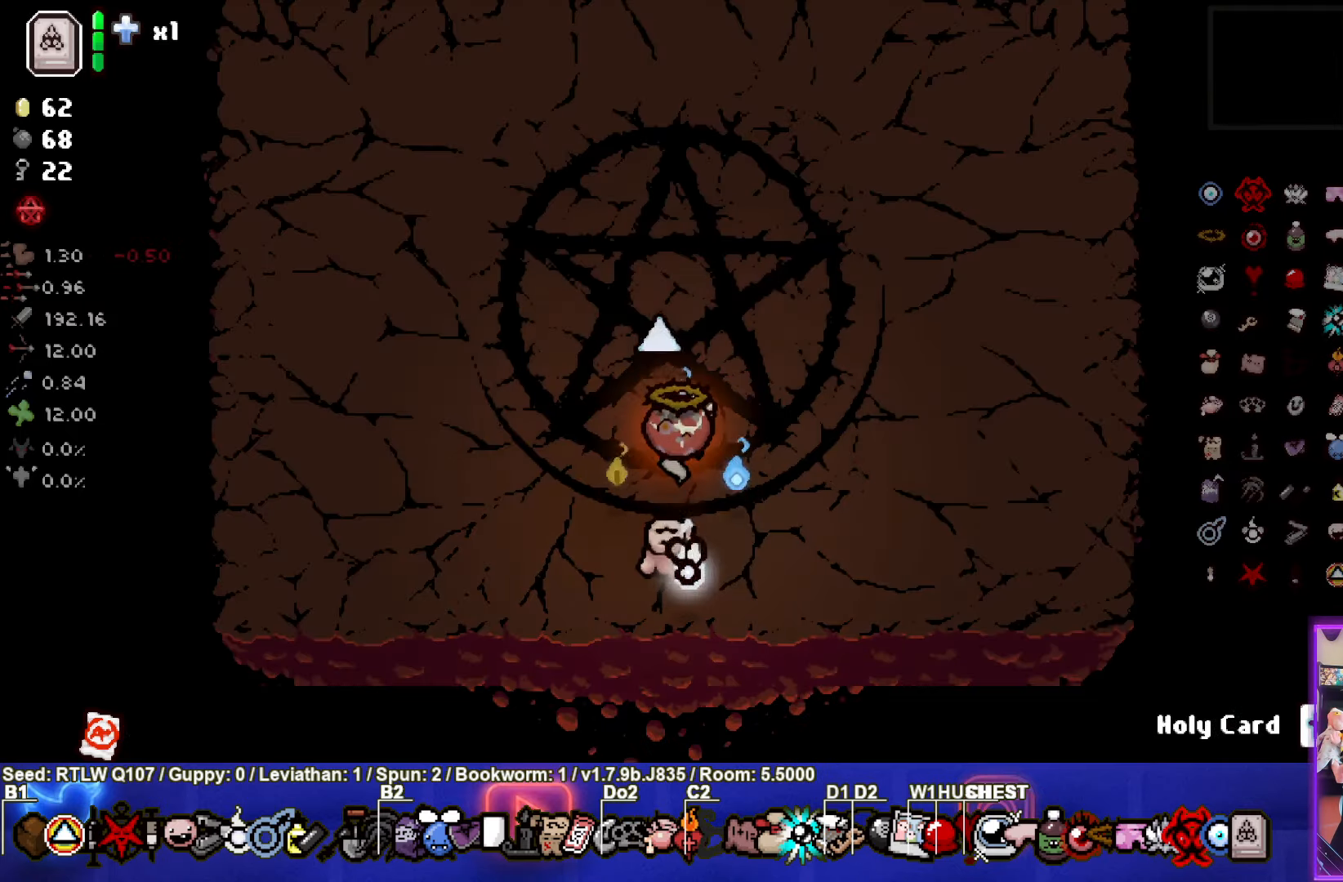
{"buttons": [], "left_stick": "center", "events": [[217, "left_stick", "center"]]}
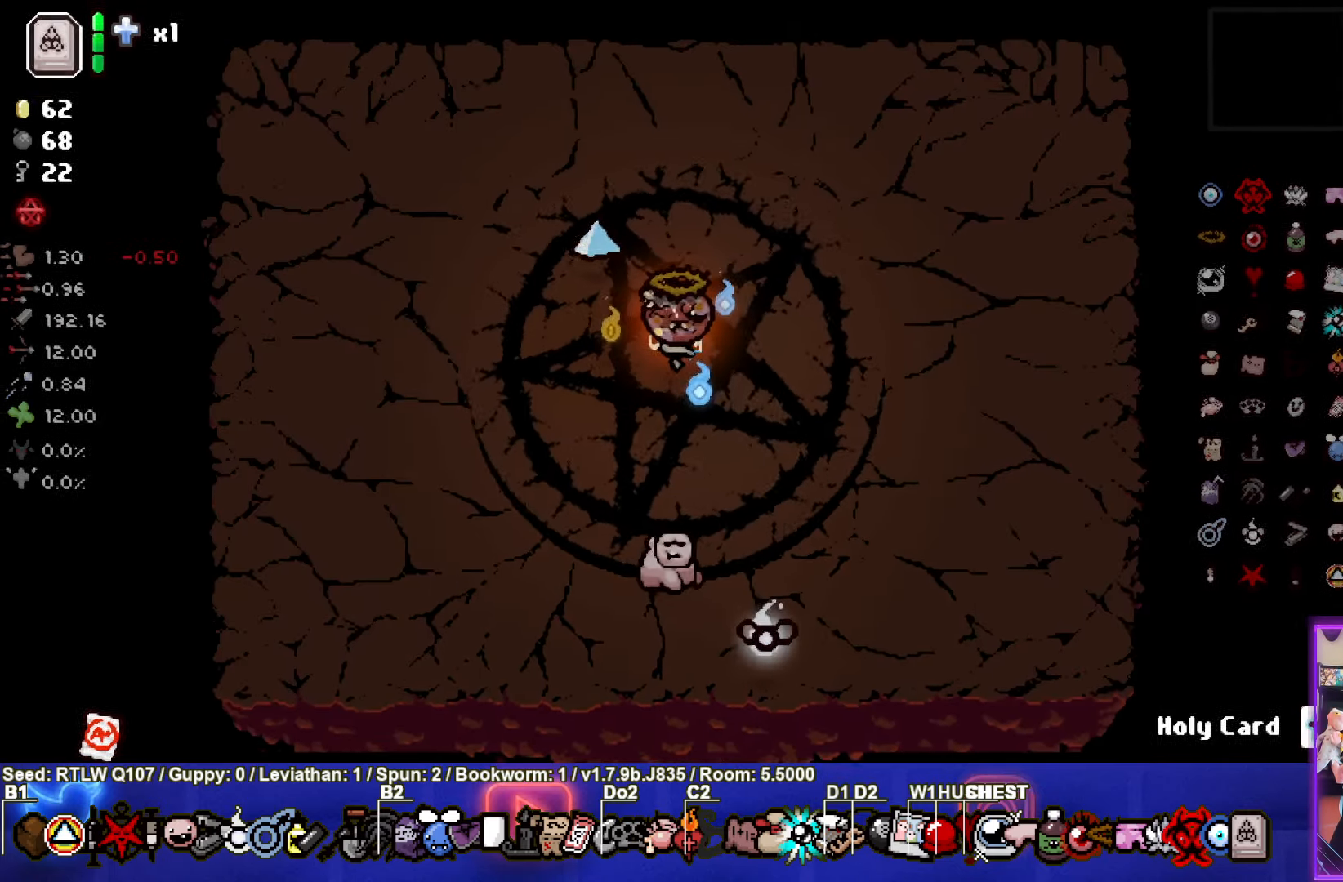
{"buttons": [], "left_stick": "center", "events": []}
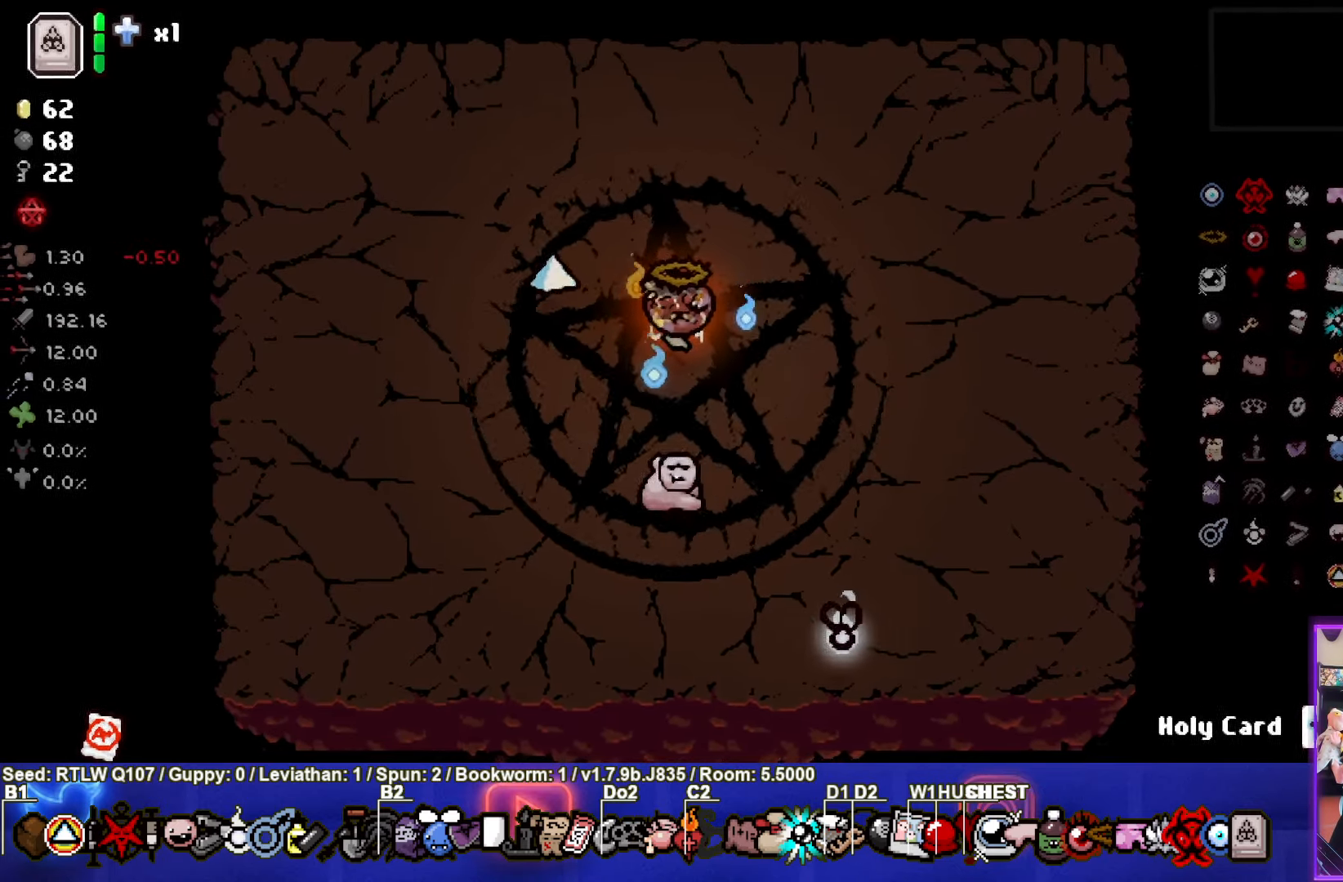
{"buttons": [], "left_stick": "center", "events": []}
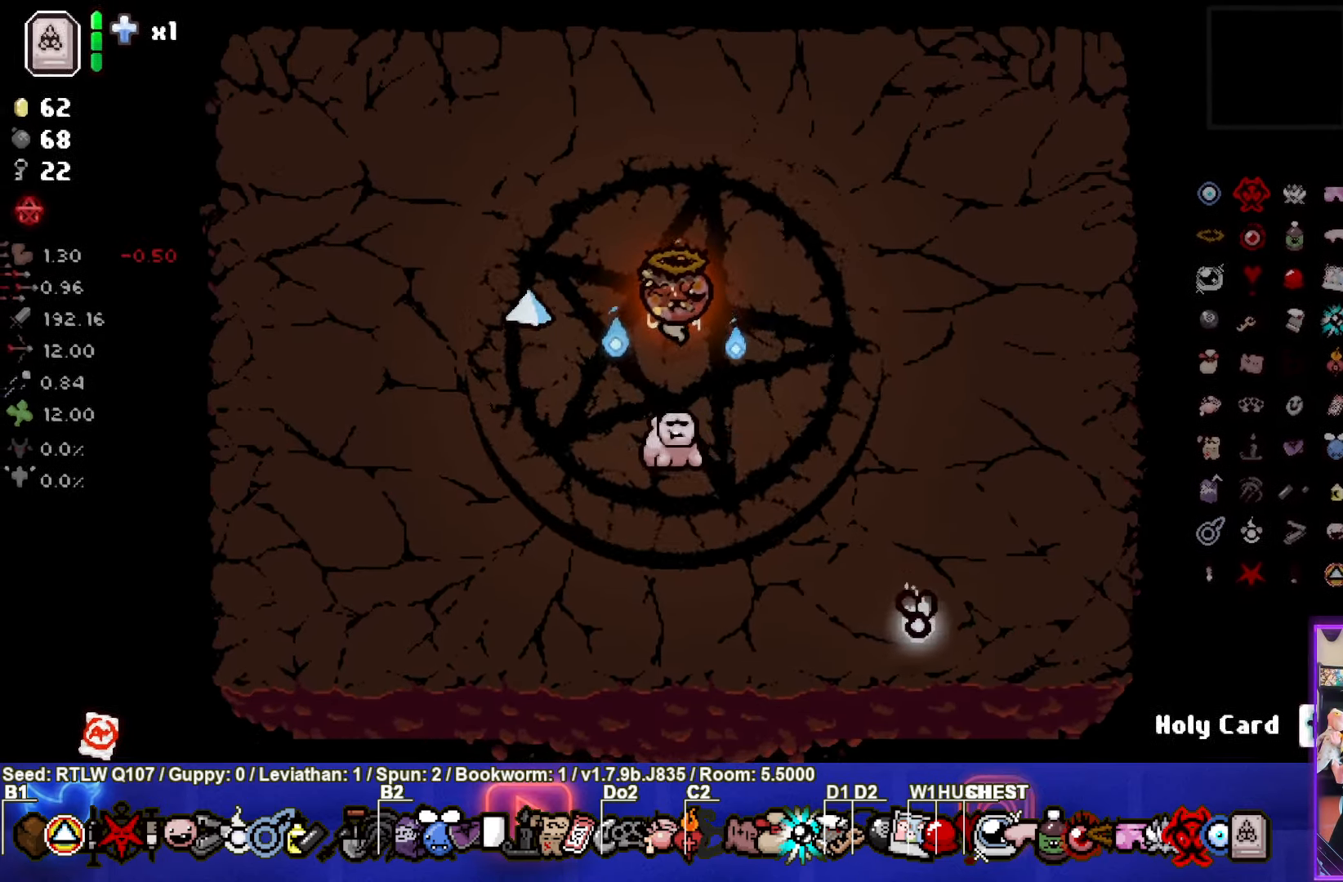
{"buttons": [], "left_stick": "center", "events": []}
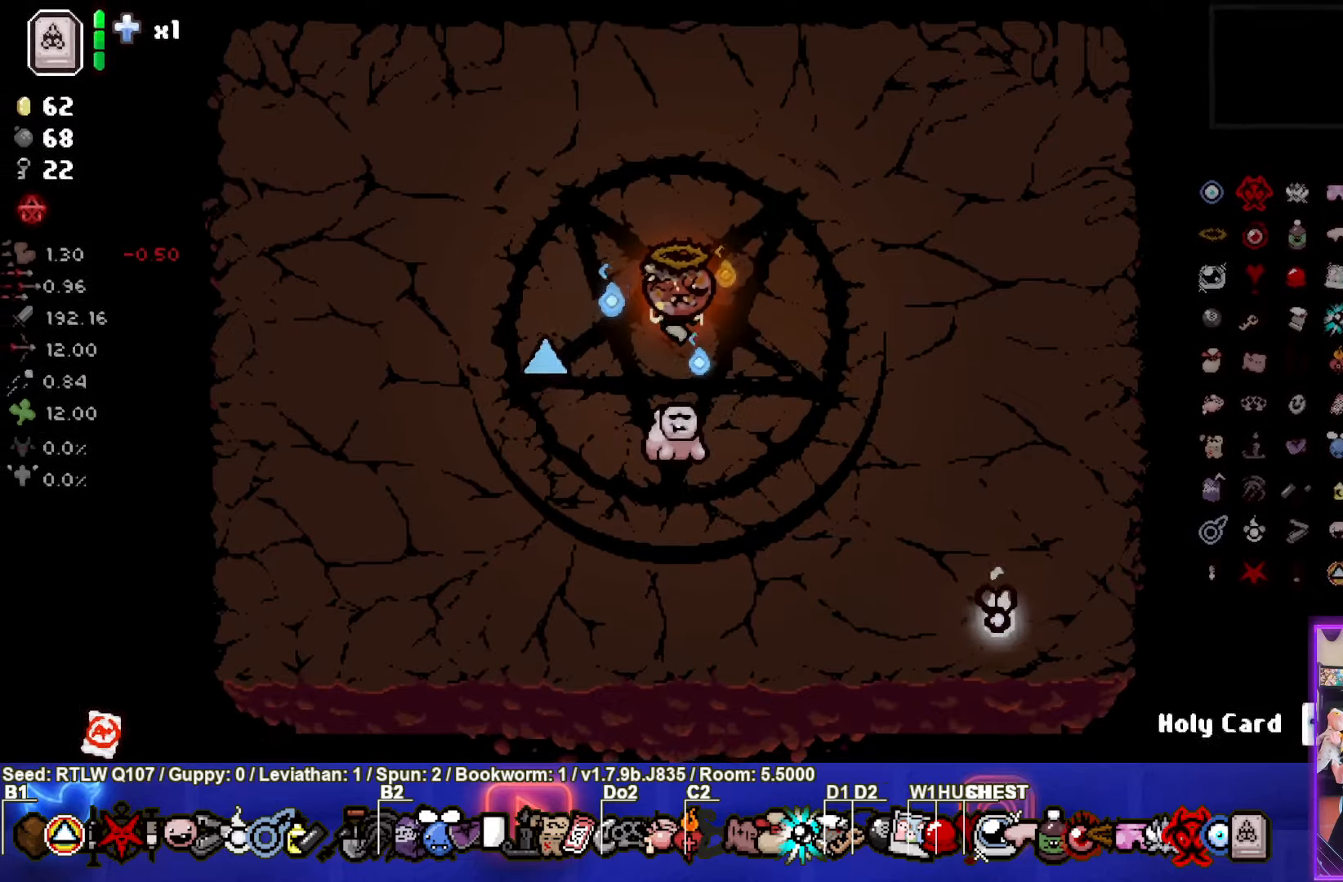
{"buttons": [], "left_stick": "center", "events": []}
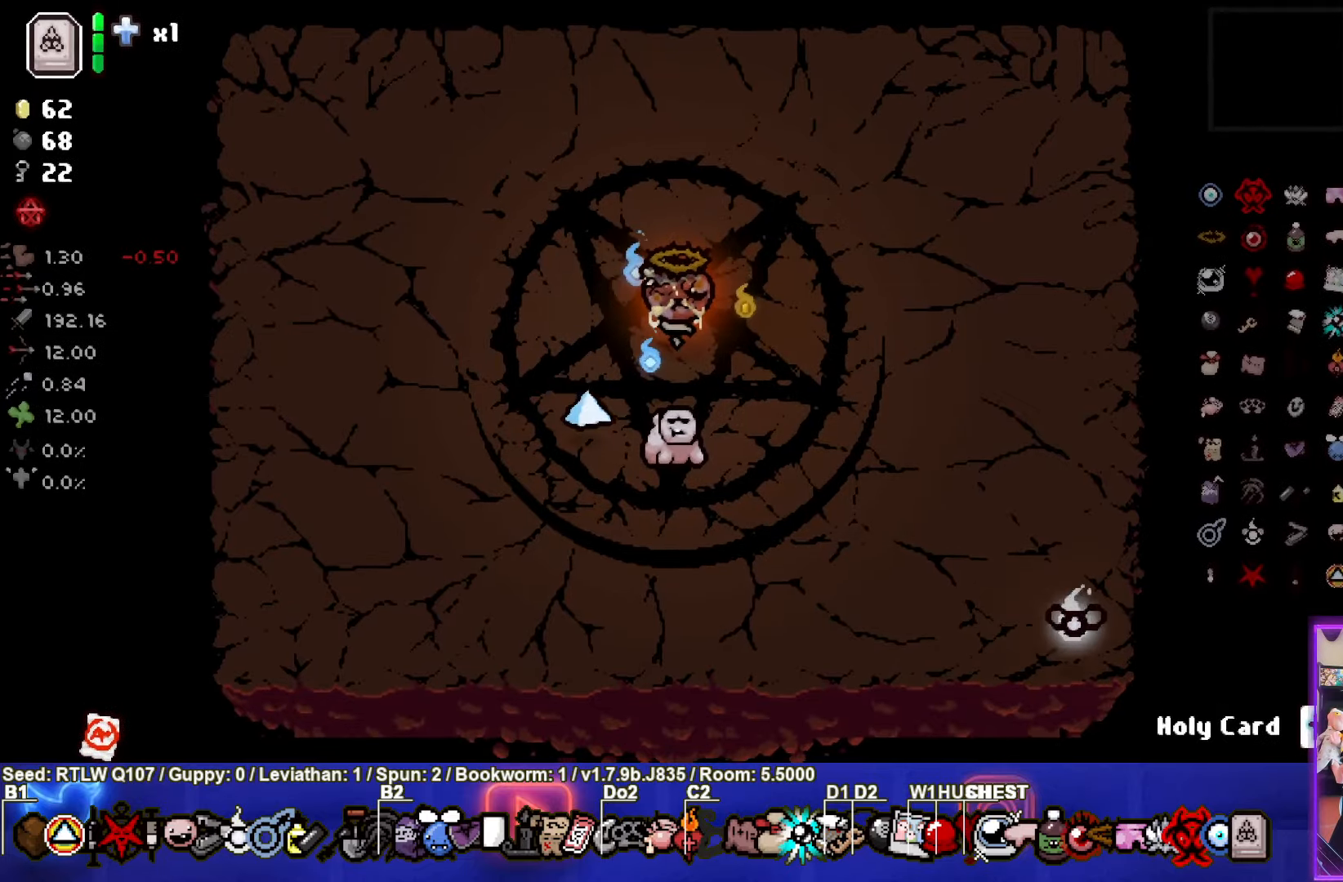
{"buttons": [], "left_stick": "center", "events": []}
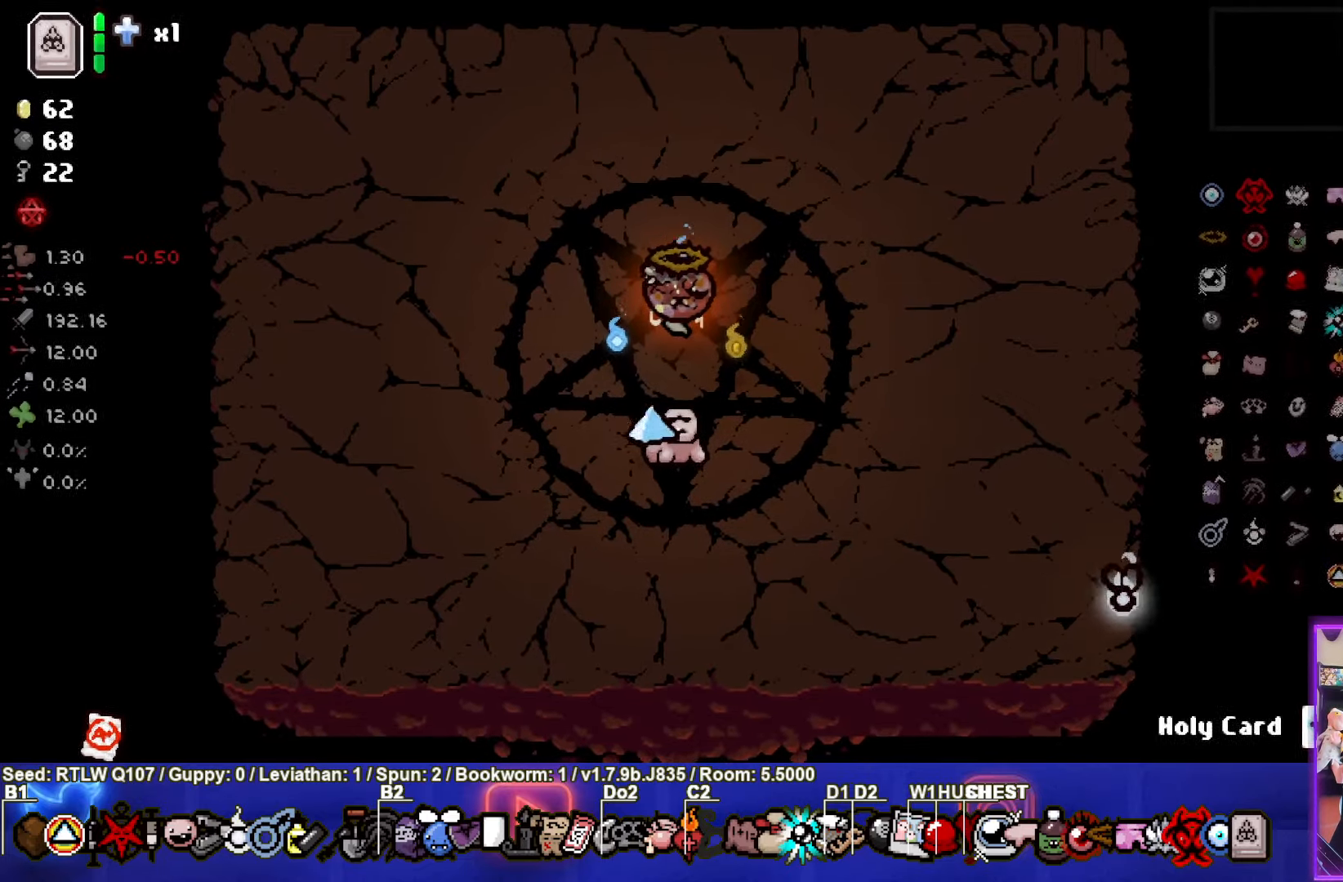
{"buttons": [], "left_stick": "center", "events": []}
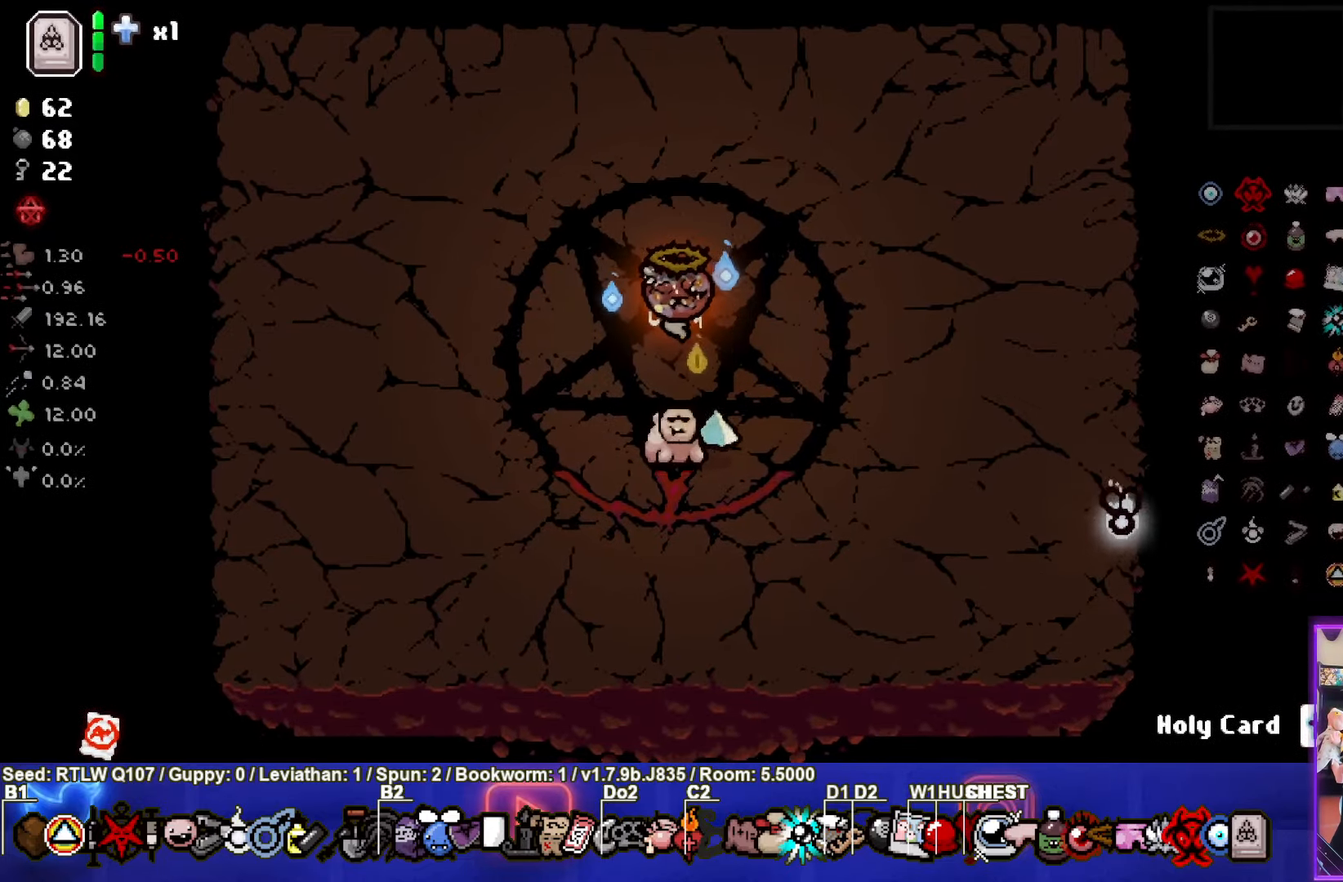
{"buttons": ["TRIANGLE"], "left_stick": "center", "events": [[250, "TRIANGLE", "down"], [384, "TRIANGLE", "up"], [500, "TRIANGLE", "down"]]}
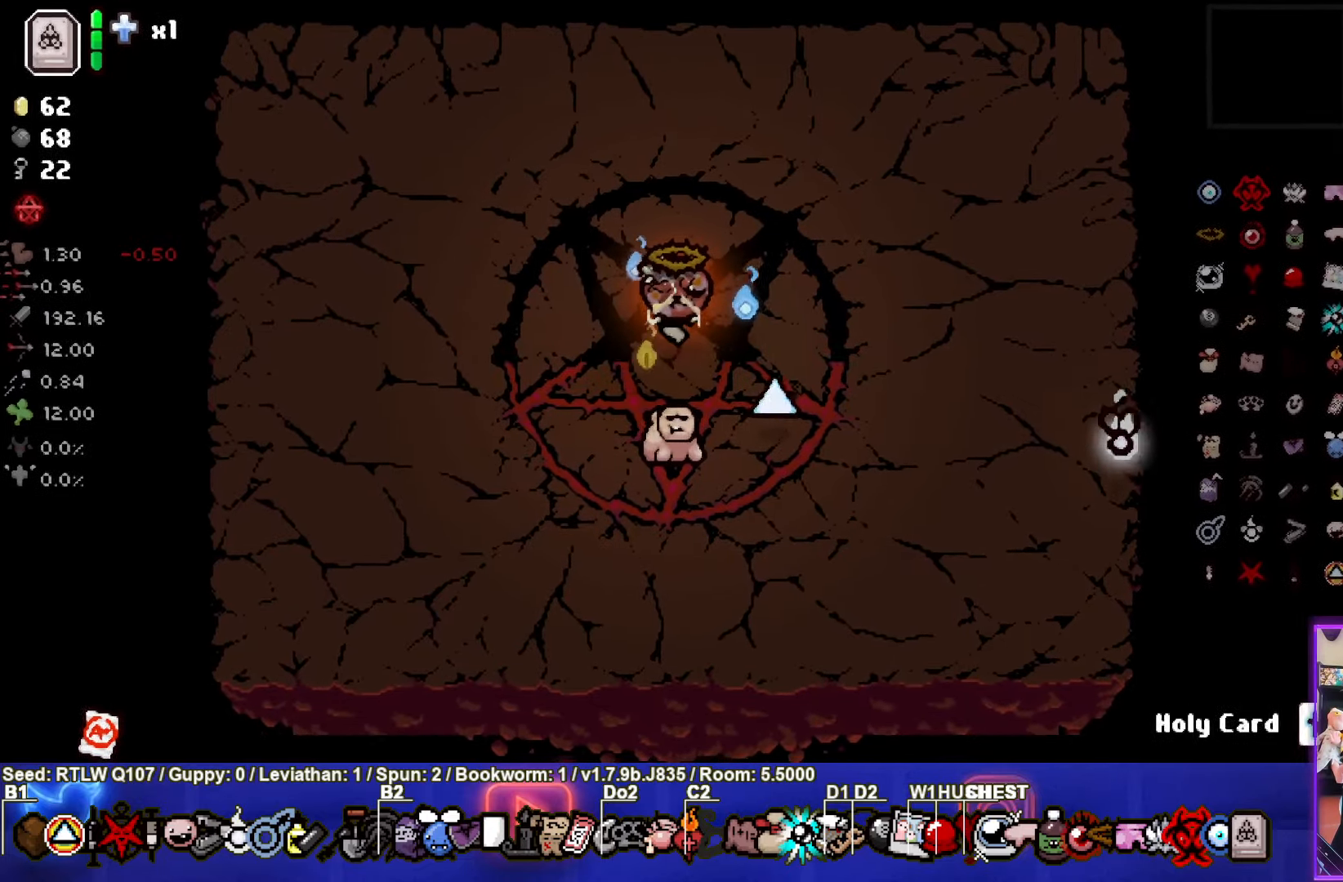
{"buttons": [], "left_stick": "center", "events": [[134, "TRIANGLE", "up"]]}
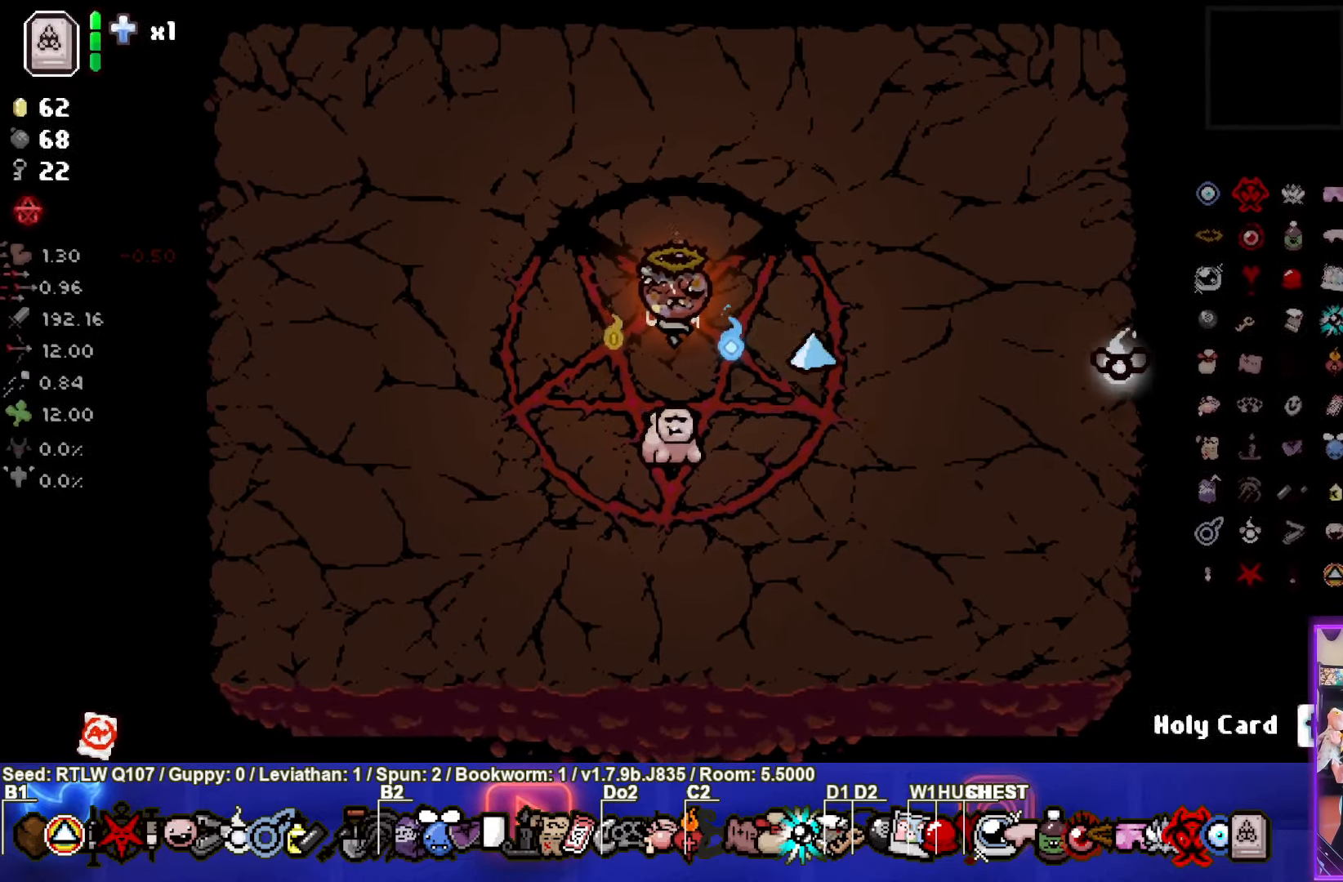
{"buttons": ["TRIANGLE"], "left_stick": "center", "events": [[184, "TRIANGLE", "down"], [317, "TRIANGLE", "up"], [417, "TRIANGLE", "down"]]}
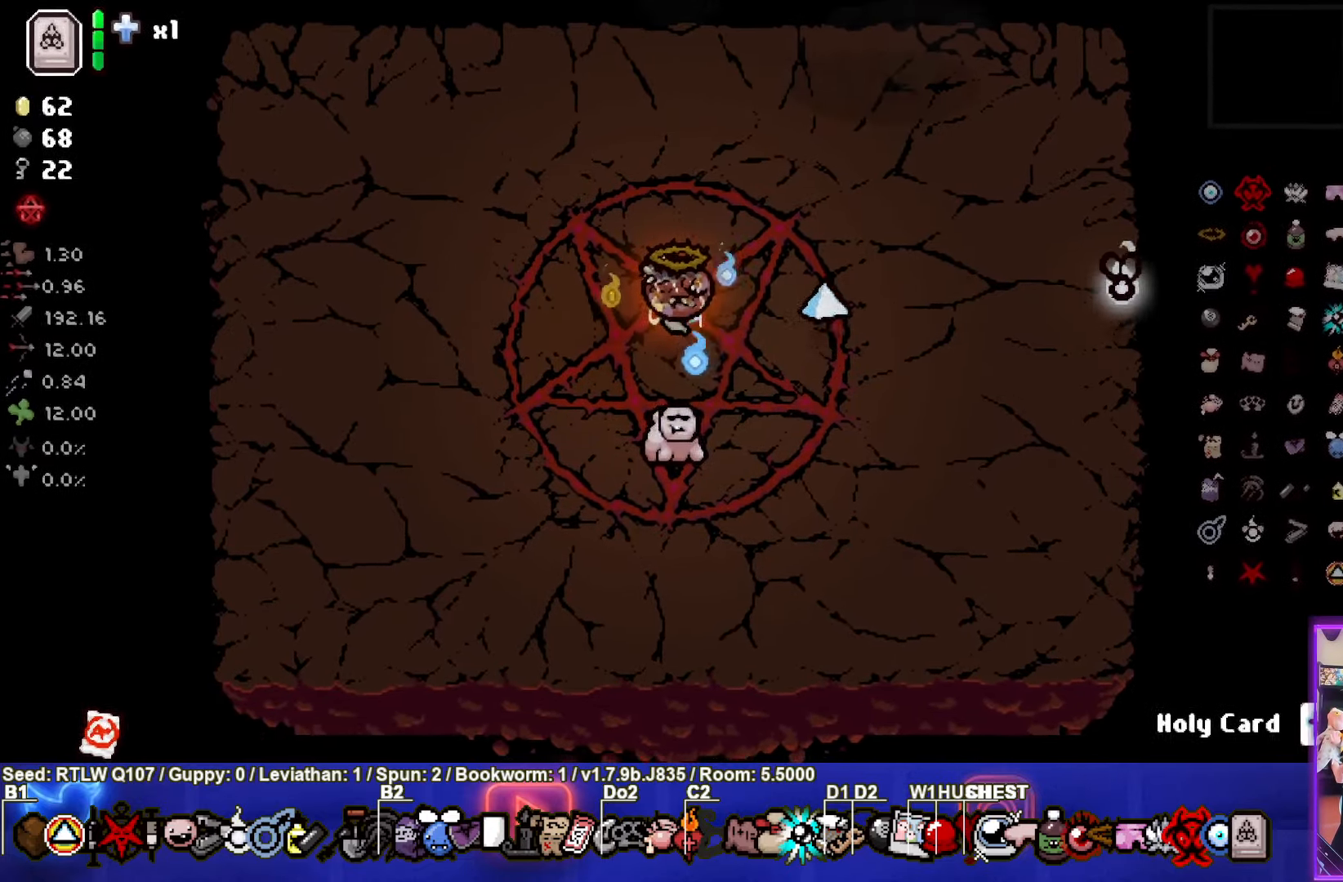
{"buttons": ["TRIANGLE"], "left_stick": "center", "events": [[34, "TRIANGLE", "up"], [150, "TRIANGLE", "down"], [267, "TRIANGLE", "up"], [350, "TRIANGLE", "down"]]}
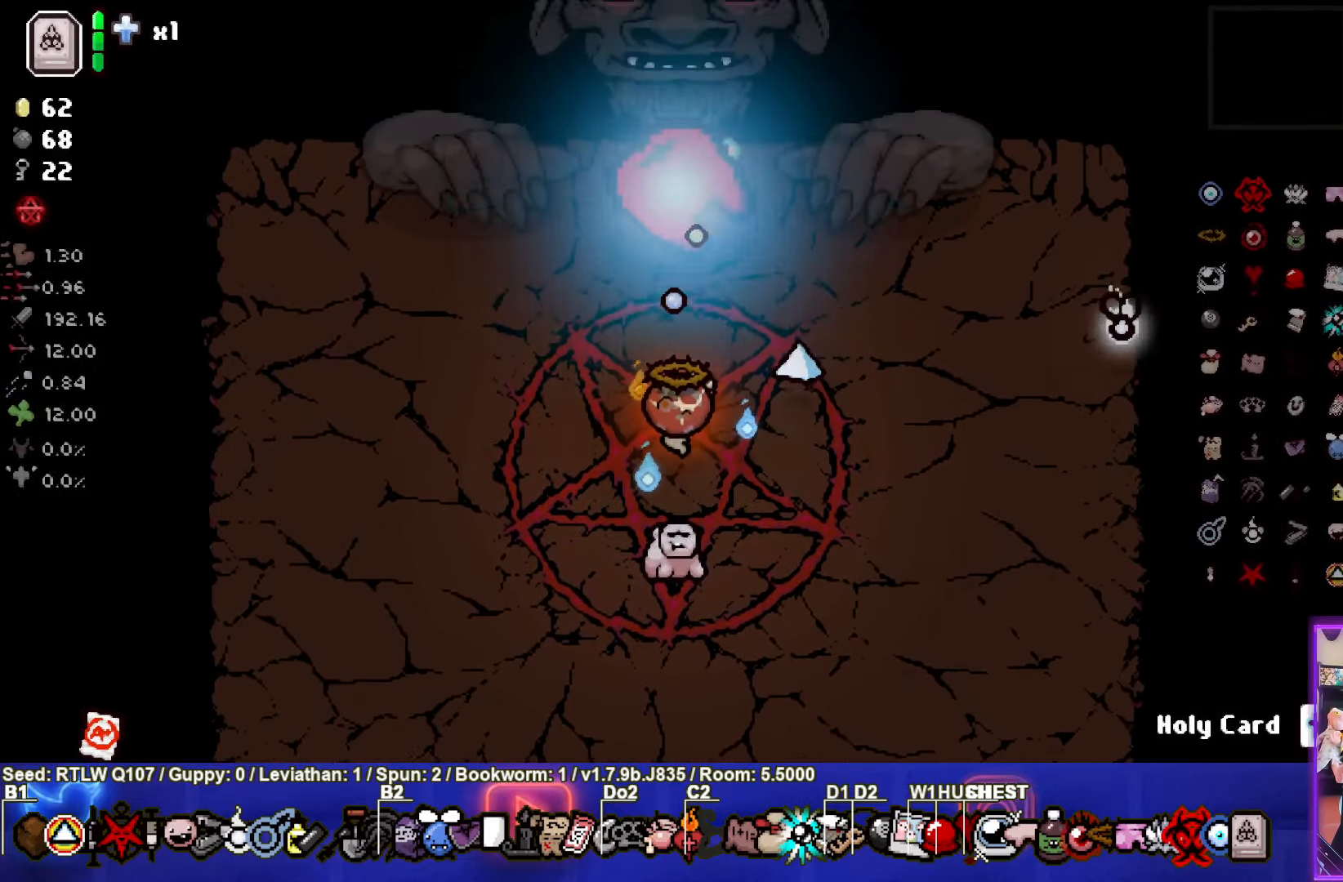
{"buttons": ["TRIANGLE"], "left_stick": "up", "events": [[117, "TRIANGLE", "up"], [184, "TRIANGLE", "down"], [384, "TRIANGLE", "up"], [433, "TRIANGLE", "down"], [433, "left_stick", "up"]]}
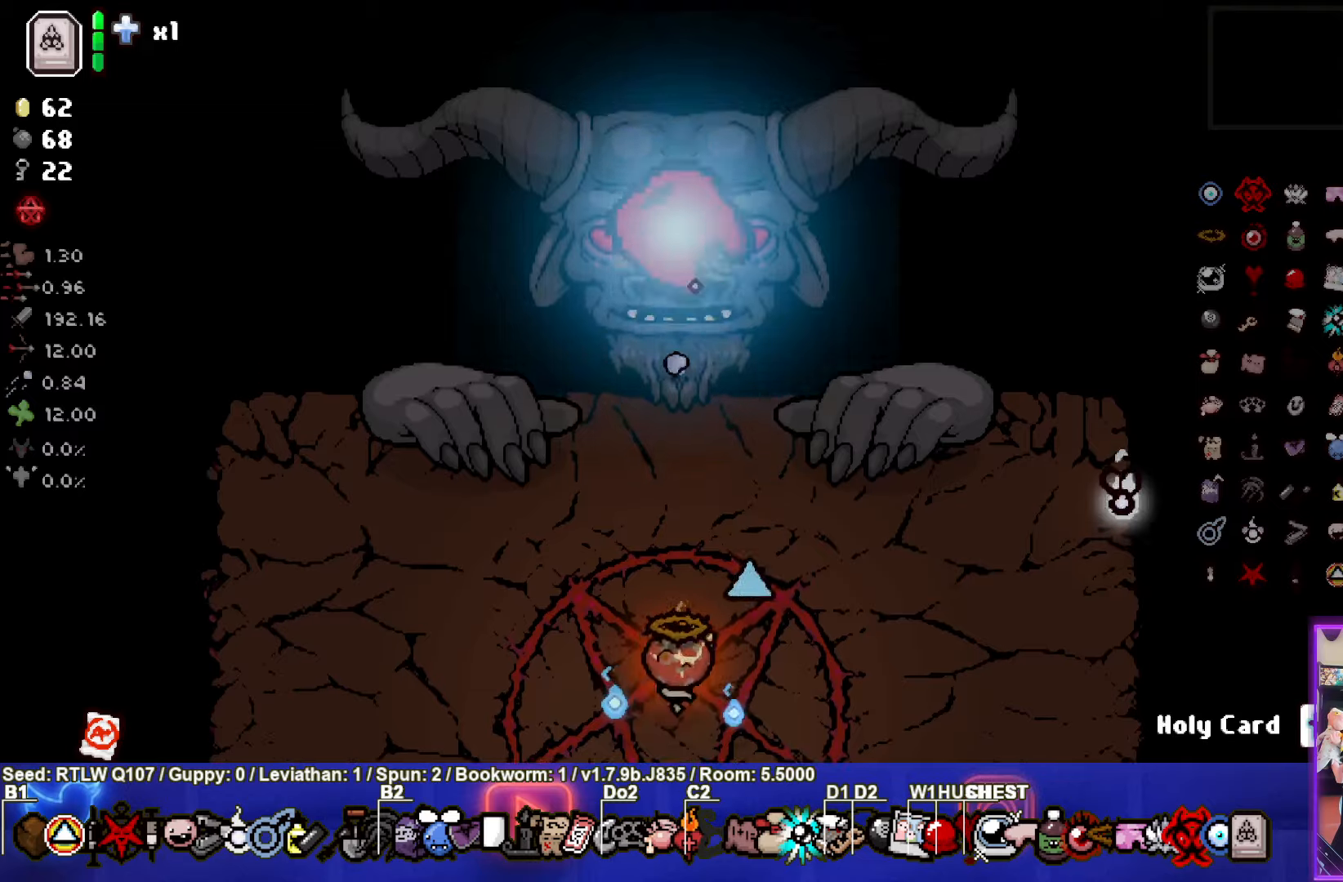
{"buttons": ["TRIANGLE"], "left_stick": "up", "events": [[133, "TRIANGLE", "up"], [150, "left_stick", "center"], [183, "TRIANGLE", "down"], [216, "left_stick", "up"], [366, "TRIANGLE", "up"], [433, "TRIANGLE", "down"]]}
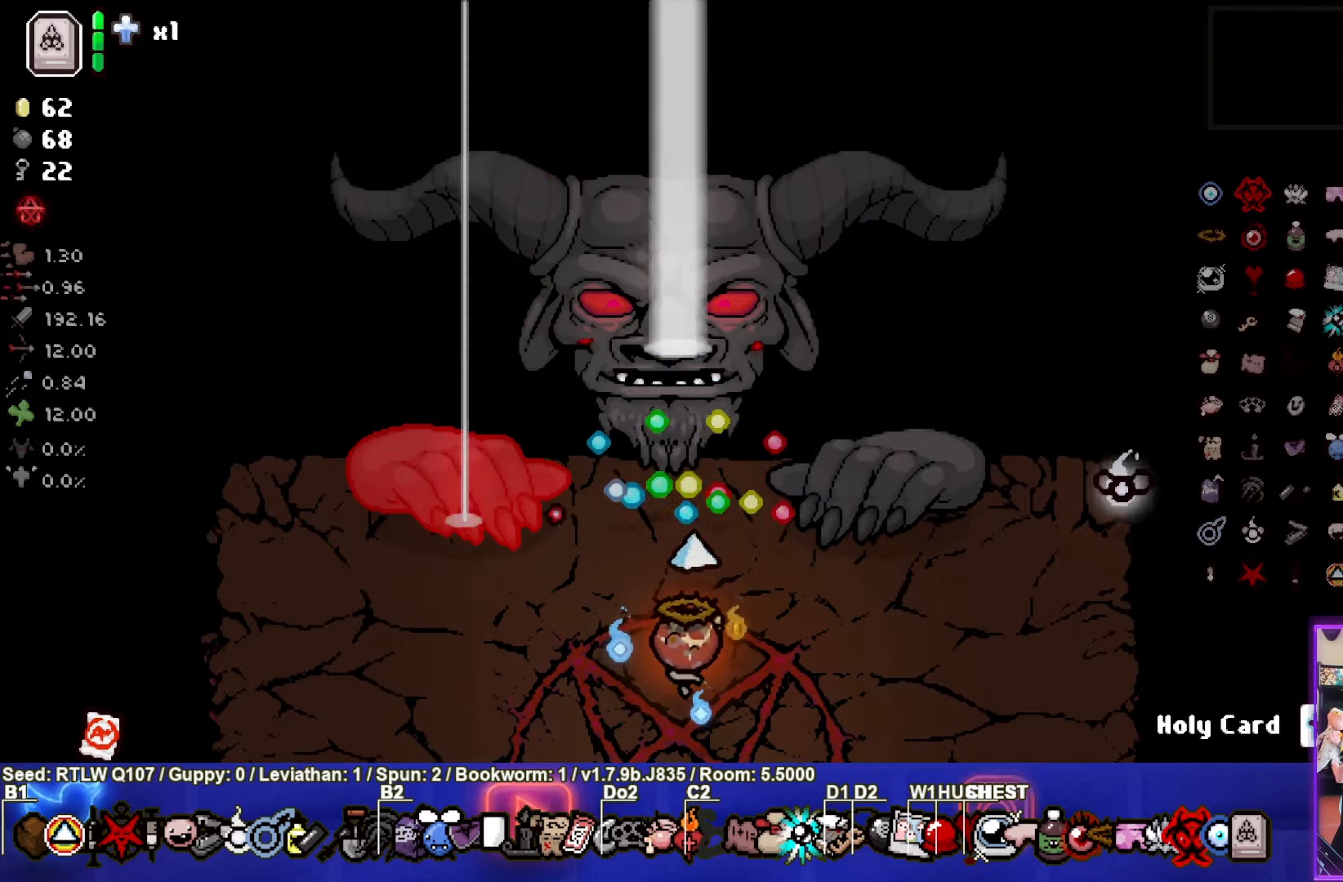
{"buttons": ["TRIANGLE"], "left_stick": "center", "events": [[116, "left_stick", "center"], [133, "TRIANGLE", "up"], [183, "TRIANGLE", "down"], [333, "left_stick", "left"], [400, "TRIANGLE", "up"], [433, "TRIANGLE", "down"], [466, "left_stick", "center"]]}
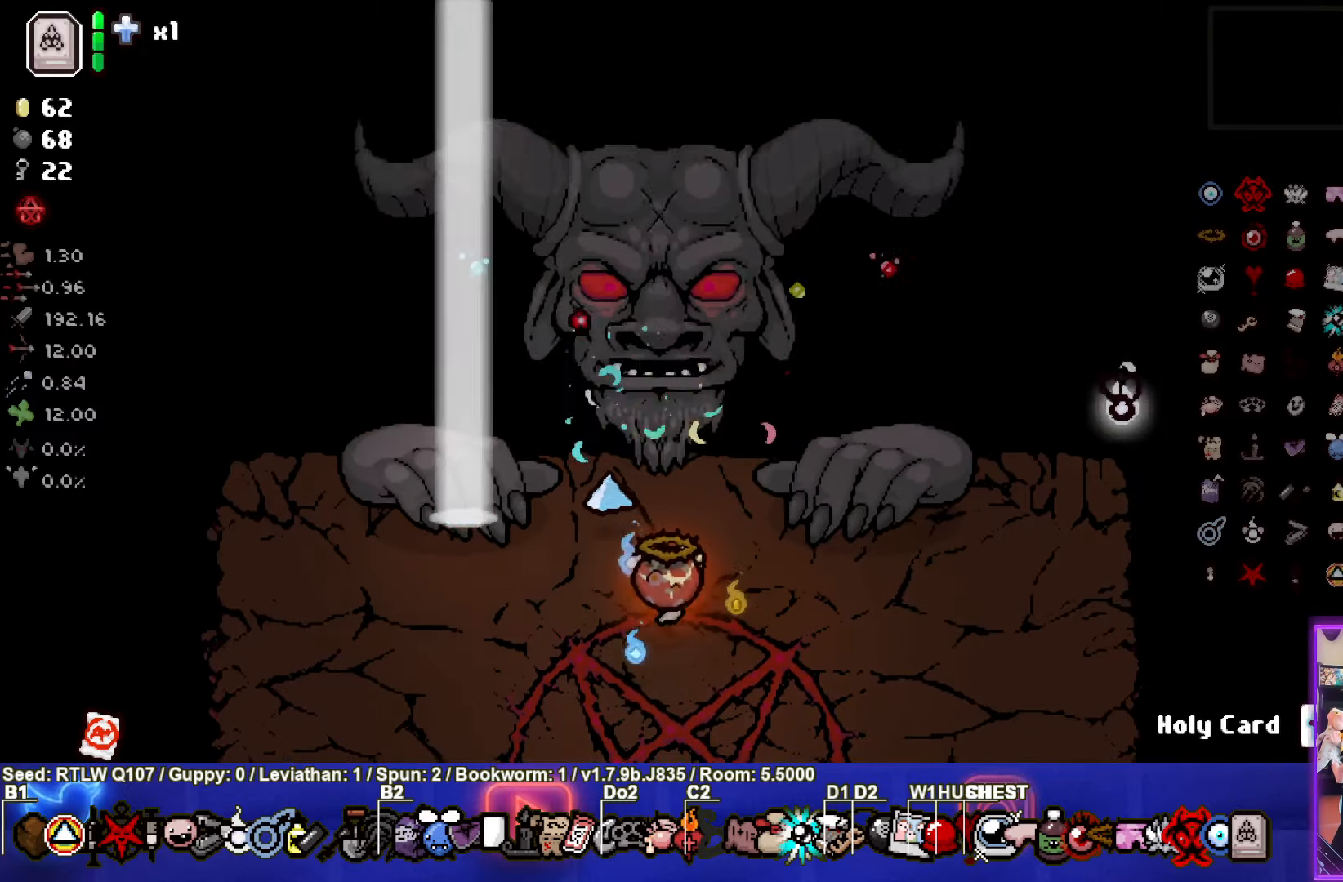
{"buttons": ["TRIANGLE"], "left_stick": "down", "events": [[266, "TRIANGLE", "up"], [316, "TRIANGLE", "down"], [400, "left_stick", "down"]]}